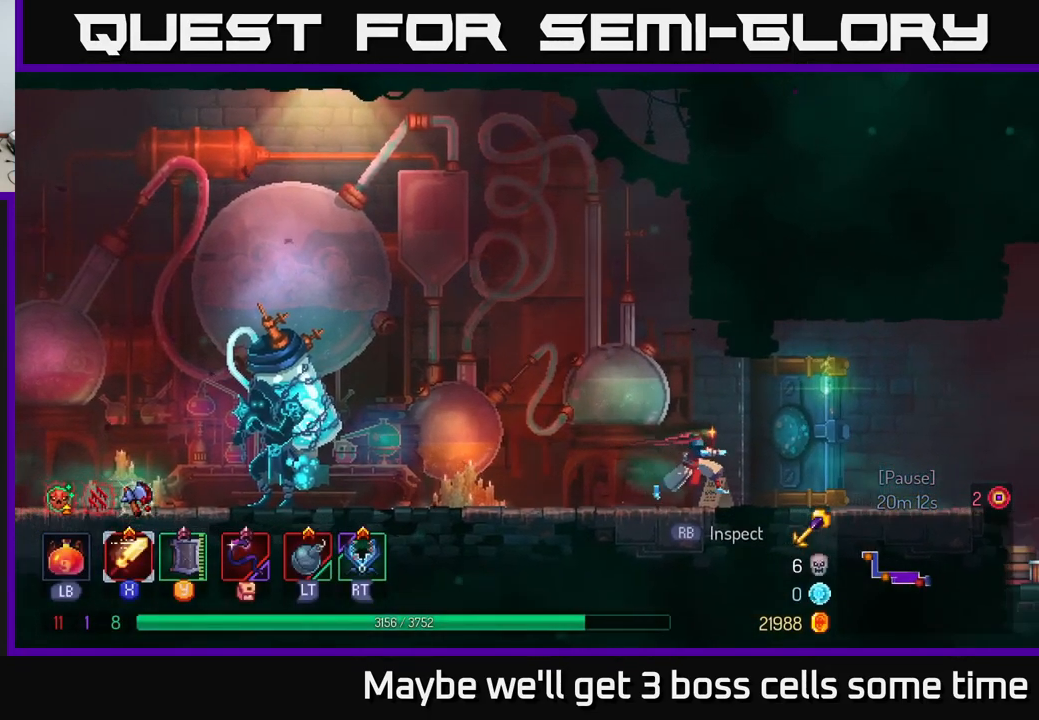
Gameplay with a controller (Xbox layout); each line is a JSON object with the inputs held at the frame after it. "events" lists button and stick changes between this image and that frame as [ms after this image, input, new state], when the widget could be followed in between.
{"buttons": [], "left_stick": "right", "right_stick": "center", "events": [[67, "B", "down"], [200, "B", "up"]]}
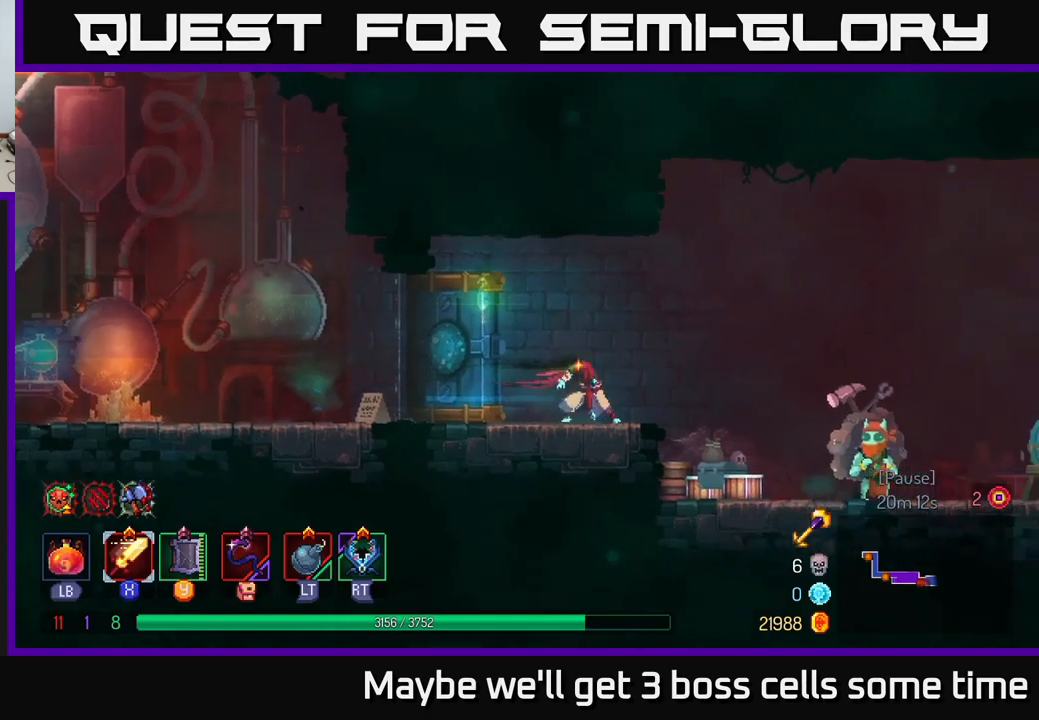
{"buttons": [], "left_stick": "right", "right_stick": "center", "events": [[133, "A", "down"], [166, "A", "up"]]}
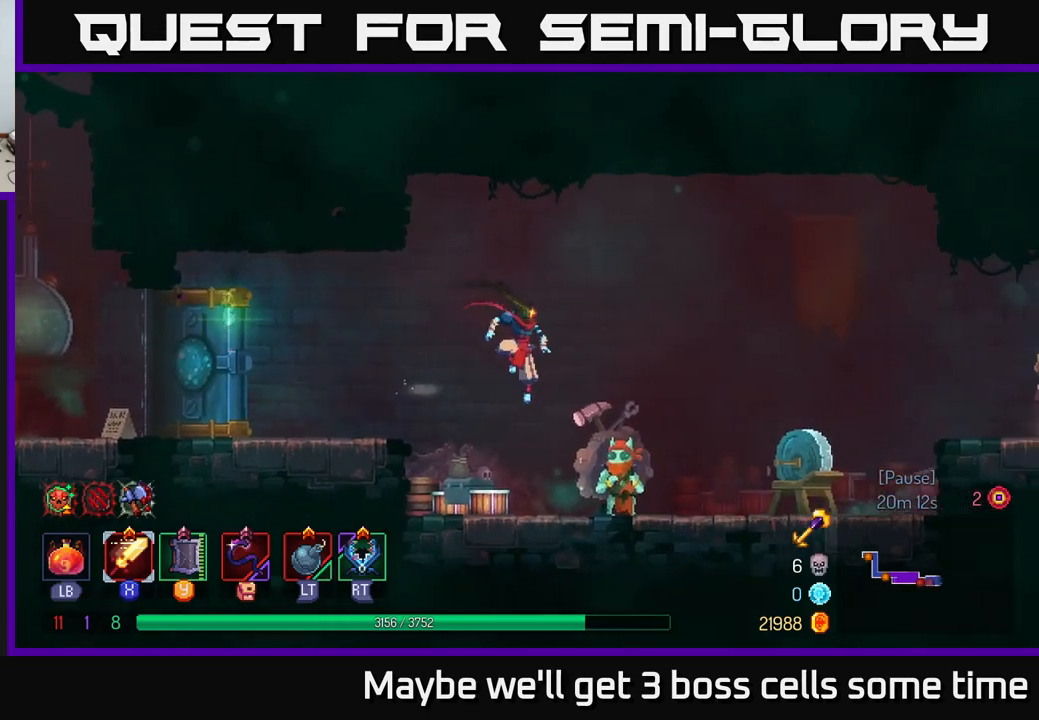
{"buttons": [], "left_stick": "right", "right_stick": "center", "events": [[150, "B", "down"], [283, "B", "up"]]}
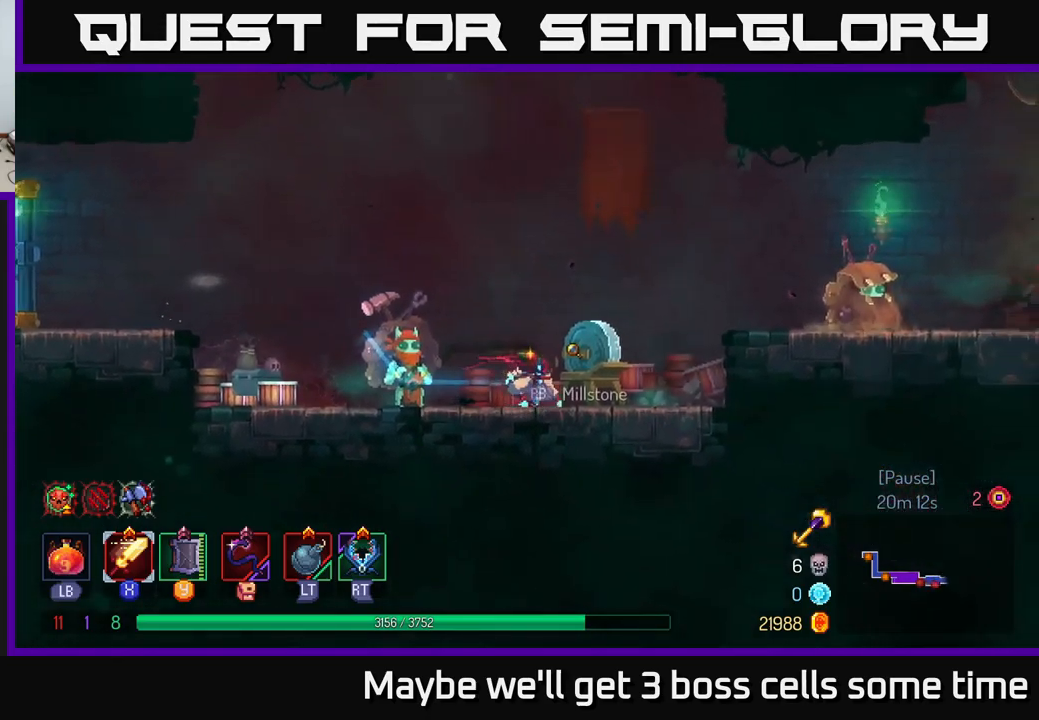
{"buttons": ["B"], "left_stick": "right", "right_stick": "center", "events": [[33, "A", "down"], [233, "A", "up"], [416, "B", "down"]]}
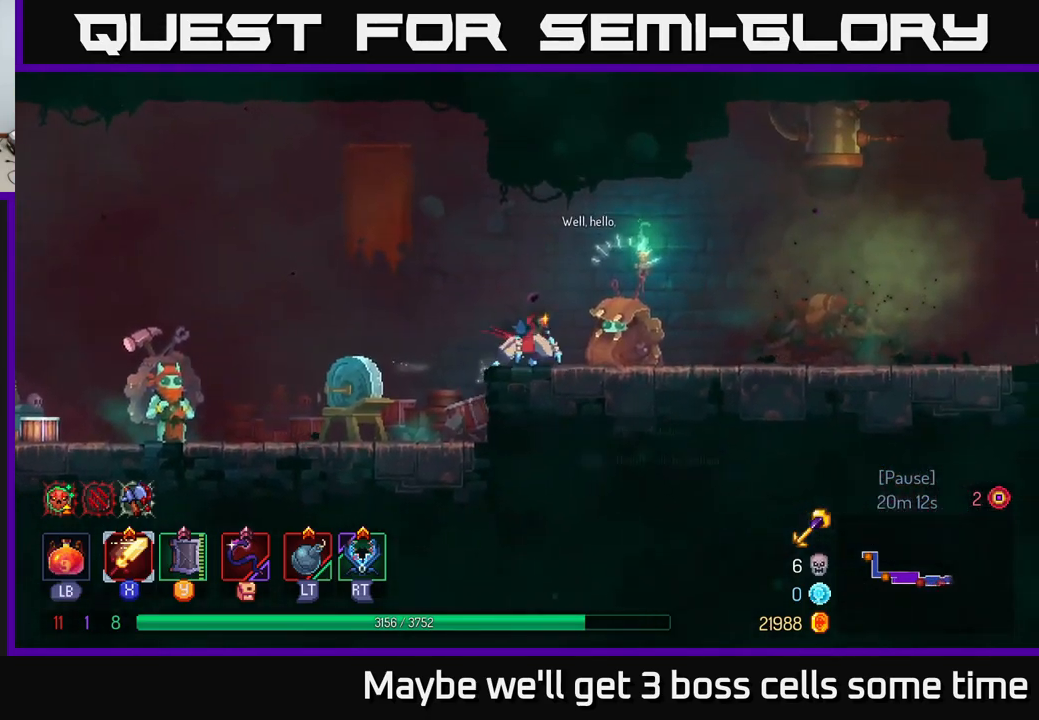
{"buttons": [], "left_stick": "right", "right_stick": "center", "events": [[50, "B", "up"]]}
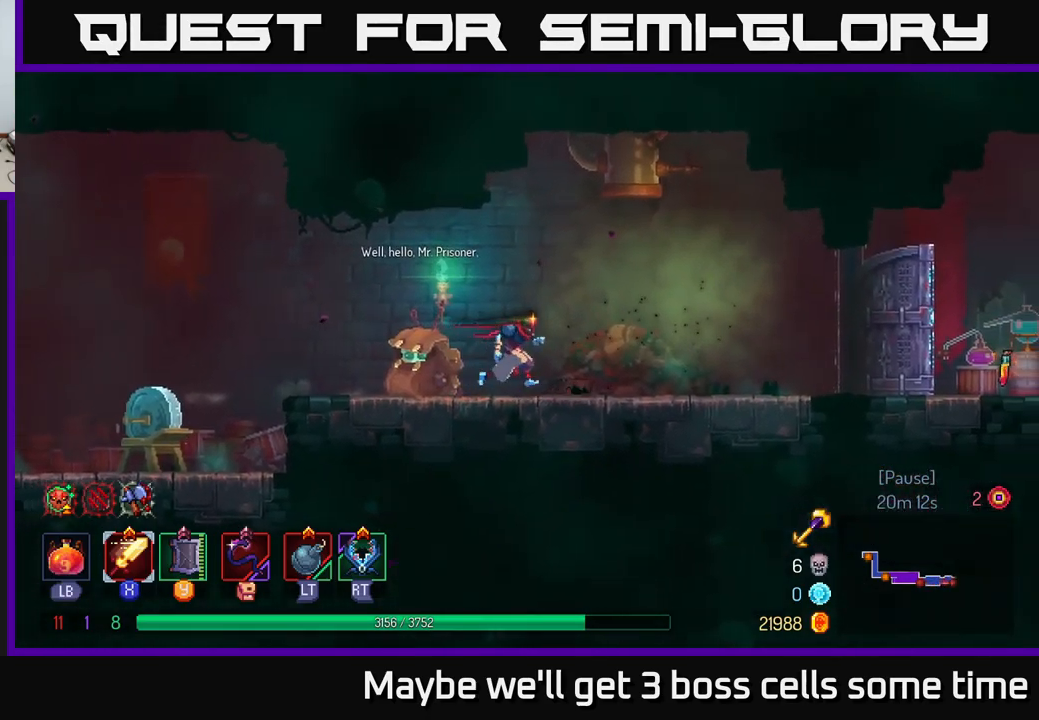
{"buttons": [], "left_stick": "center", "right_stick": "center", "events": [[116, "left_stick", "center"]]}
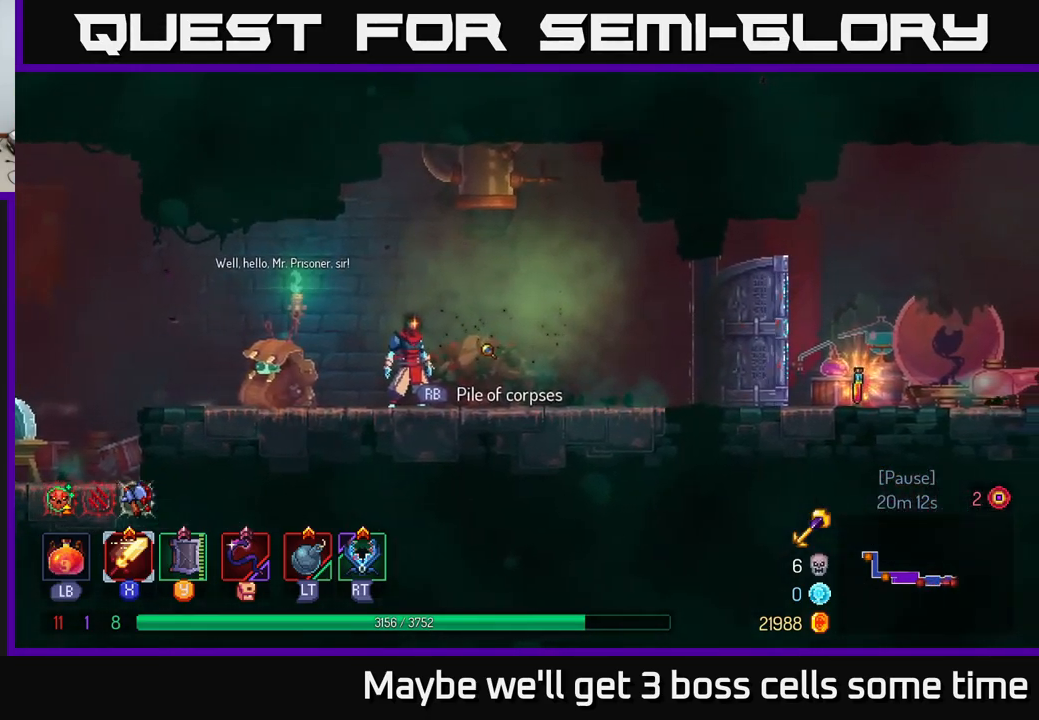
{"buttons": ["SELECT"], "left_stick": "center", "right_stick": "center", "events": [[466, "SELECT", "down"]]}
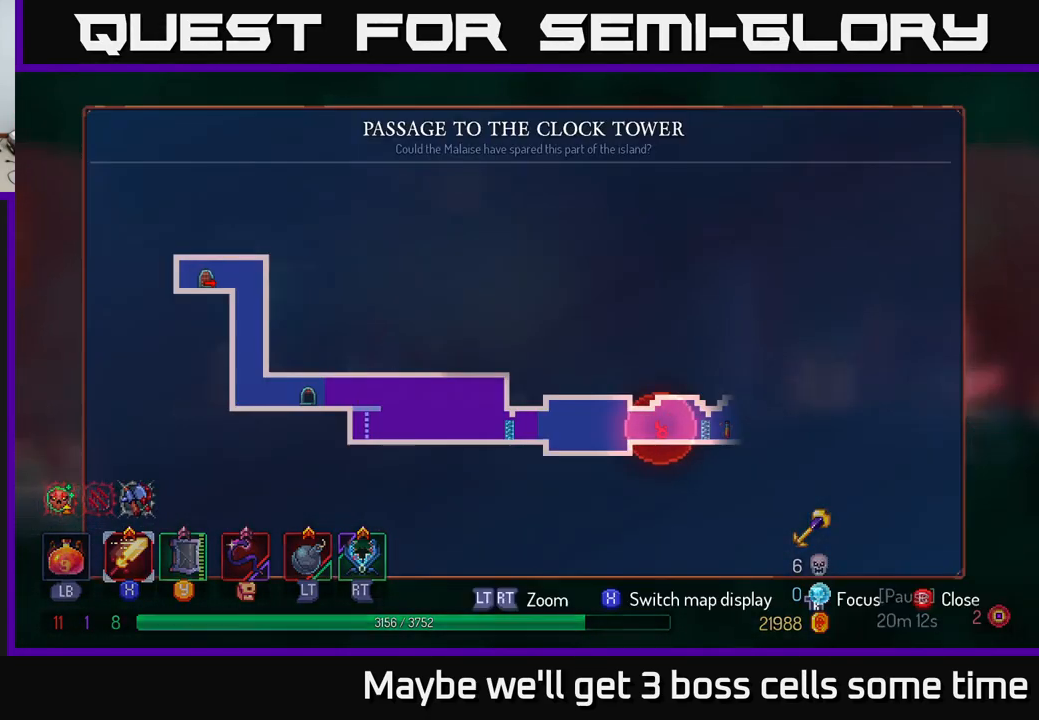
{"buttons": [], "left_stick": "center", "right_stick": "center", "events": [[116, "SELECT", "up"]]}
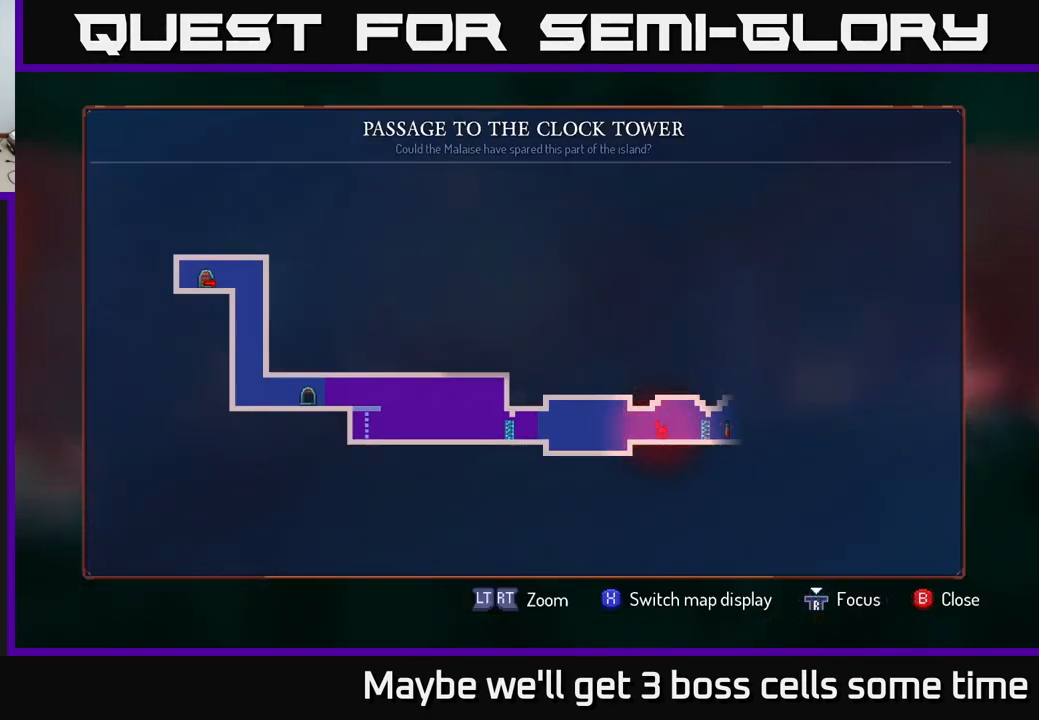
{"buttons": [], "left_stick": "center", "right_stick": "center", "events": []}
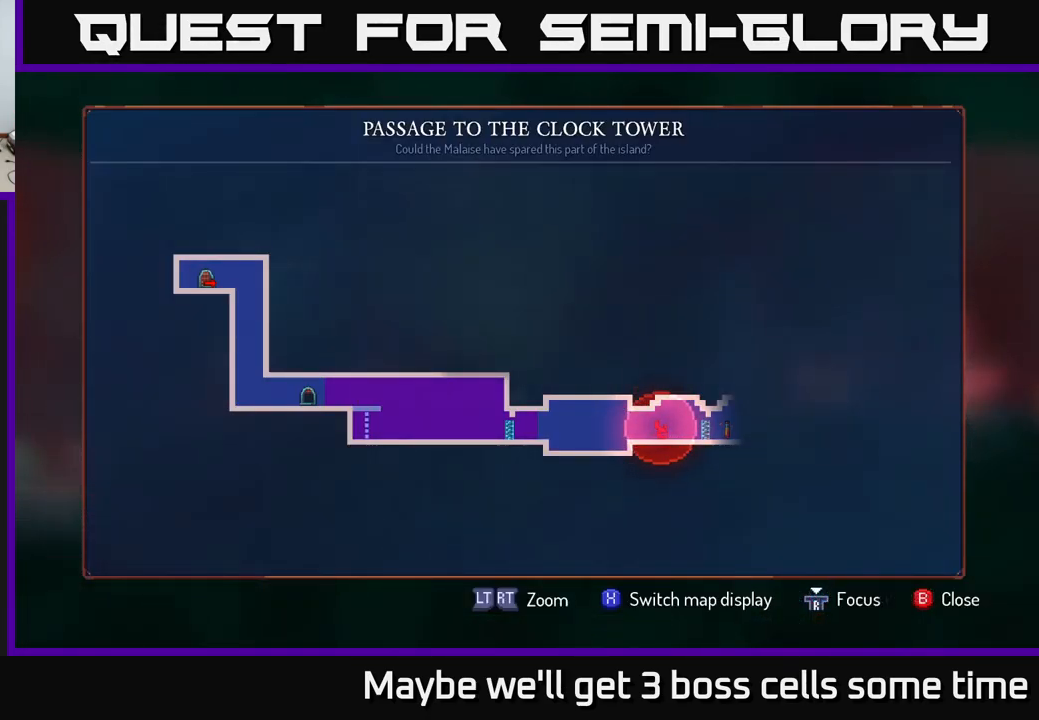
{"buttons": [], "left_stick": "right", "right_stick": "center", "events": [[33, "SELECT", "down"], [116, "SELECT", "up"], [283, "left_stick", "right"]]}
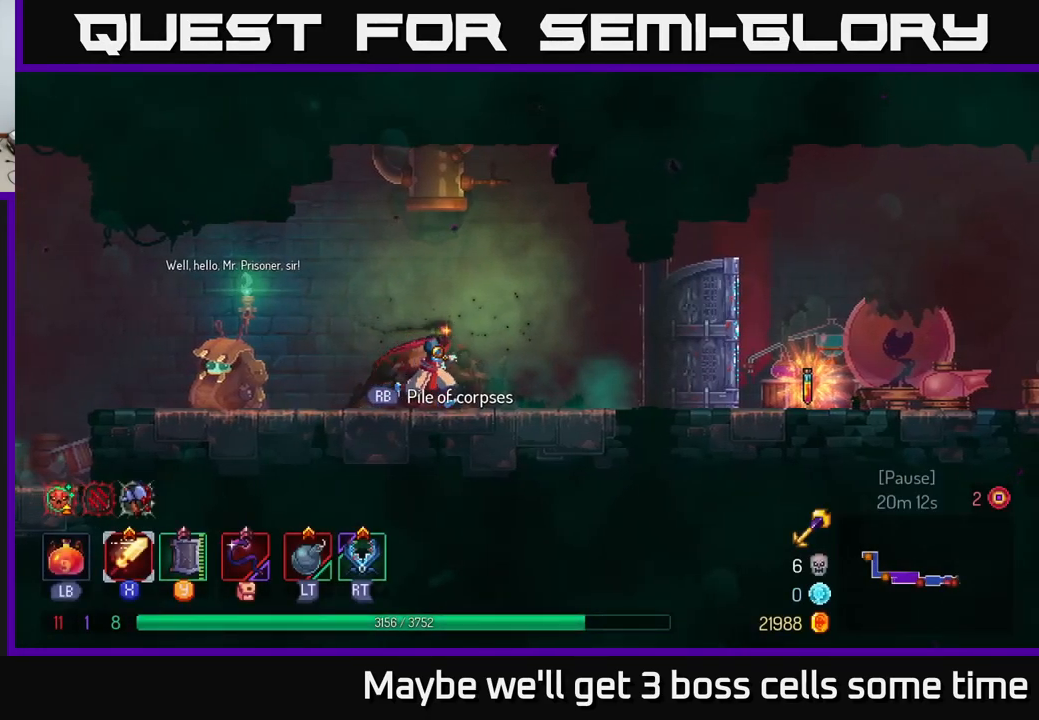
{"buttons": [], "left_stick": "right", "right_stick": "center", "events": []}
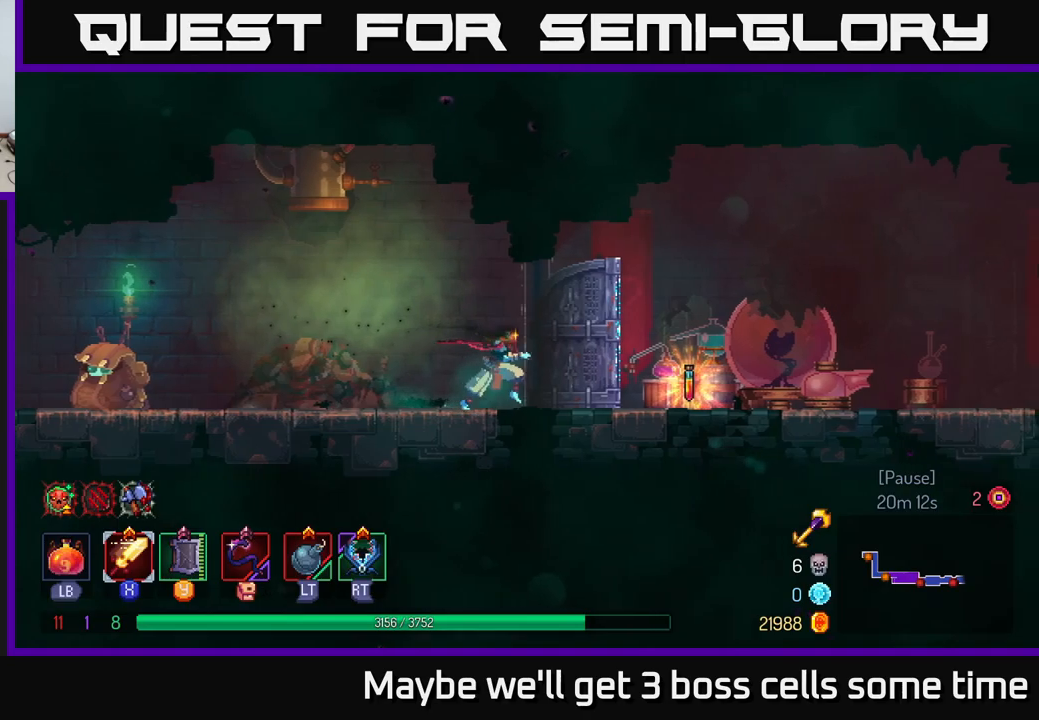
{"buttons": [], "left_stick": "right", "right_stick": "center", "events": []}
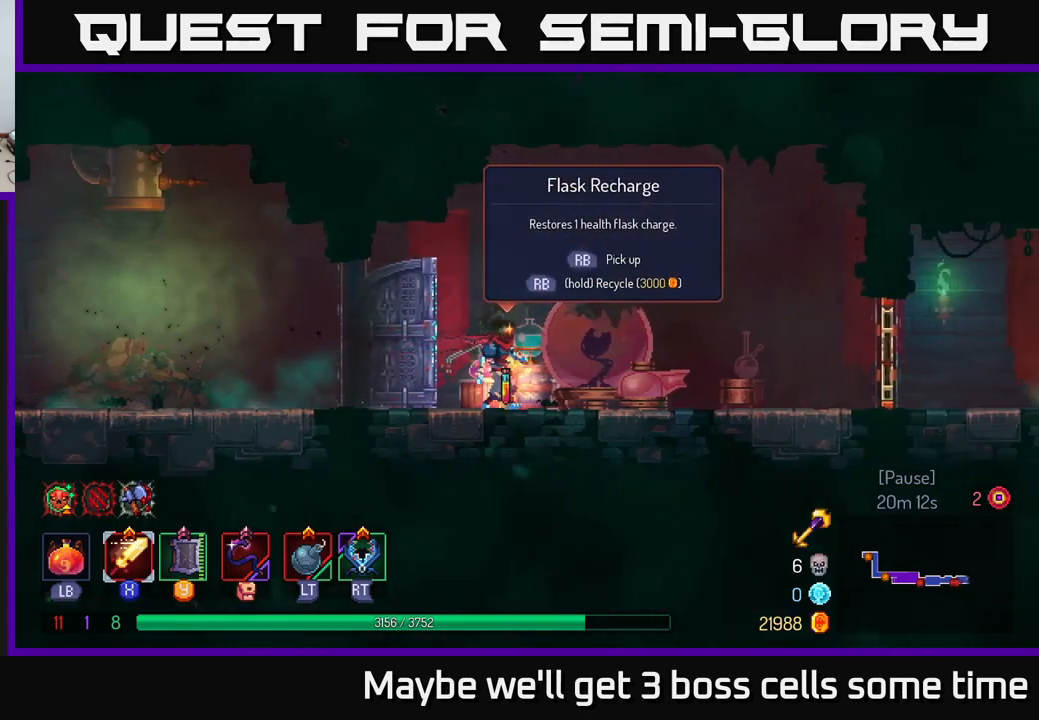
{"buttons": ["L1"], "left_stick": "center", "right_stick": "center", "events": [[17, "left_stick", "center"], [267, "L1", "down"]]}
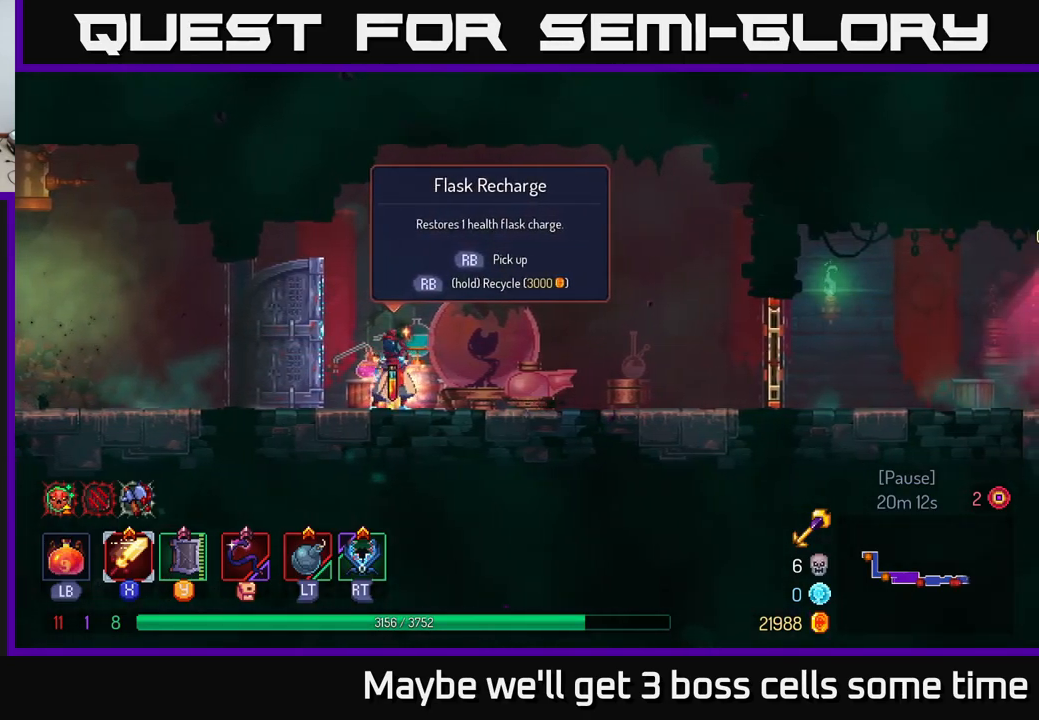
{"buttons": ["L1"], "left_stick": "center", "right_stick": "center", "events": []}
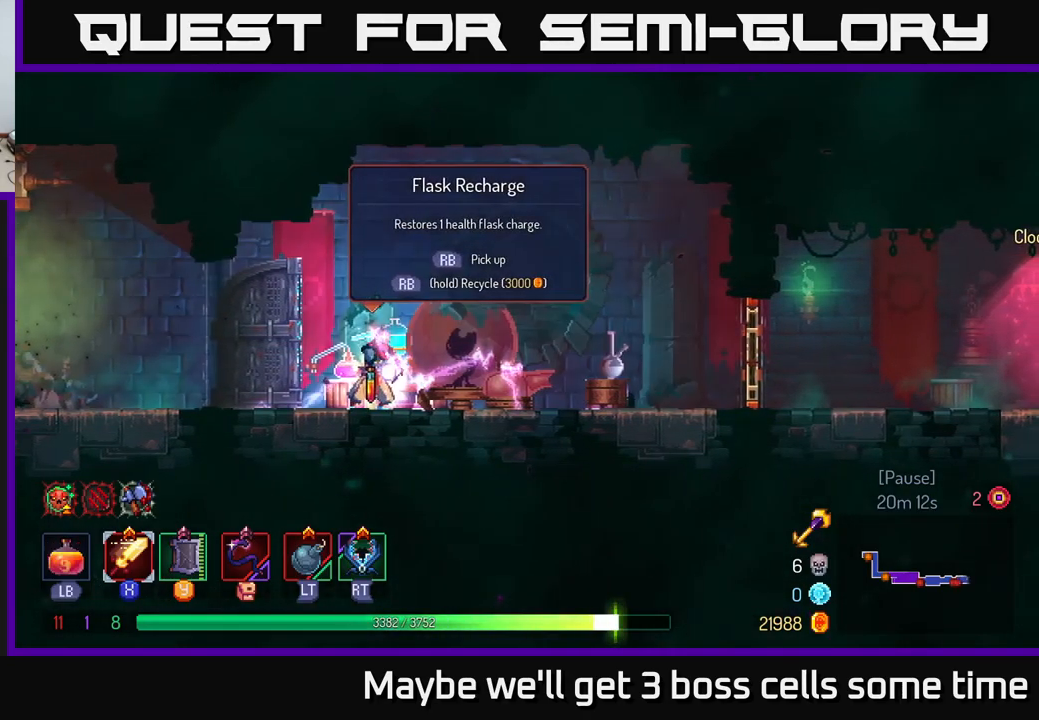
{"buttons": ["L1"], "left_stick": "center", "right_stick": "center", "events": []}
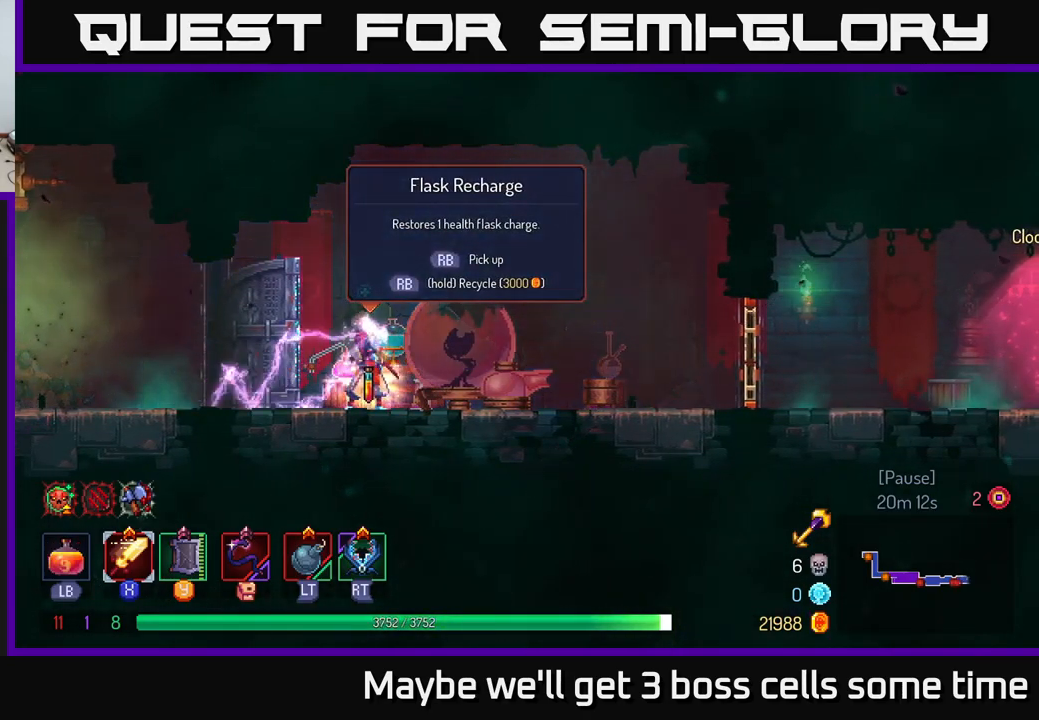
{"buttons": [], "left_stick": "center", "right_stick": "center", "events": [[67, "L1", "up"], [433, "R1", "down"], [500, "R1", "up"]]}
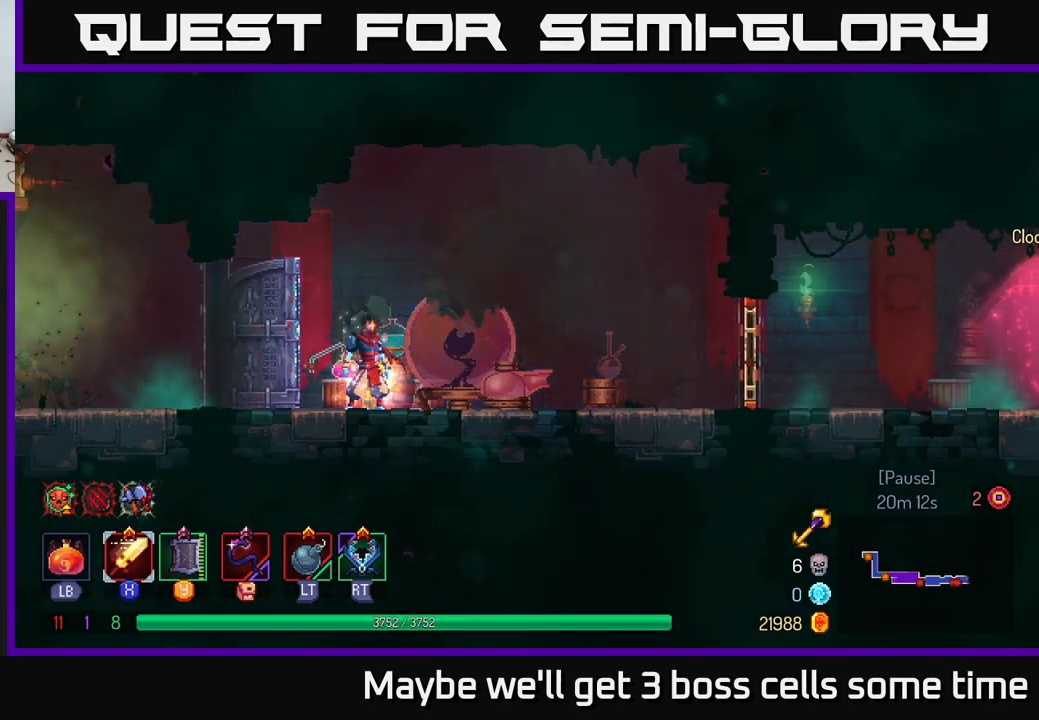
{"buttons": [], "left_stick": "right", "right_stick": "center", "events": [[33, "left_stick", "right"], [167, "B", "down"], [333, "B", "up"]]}
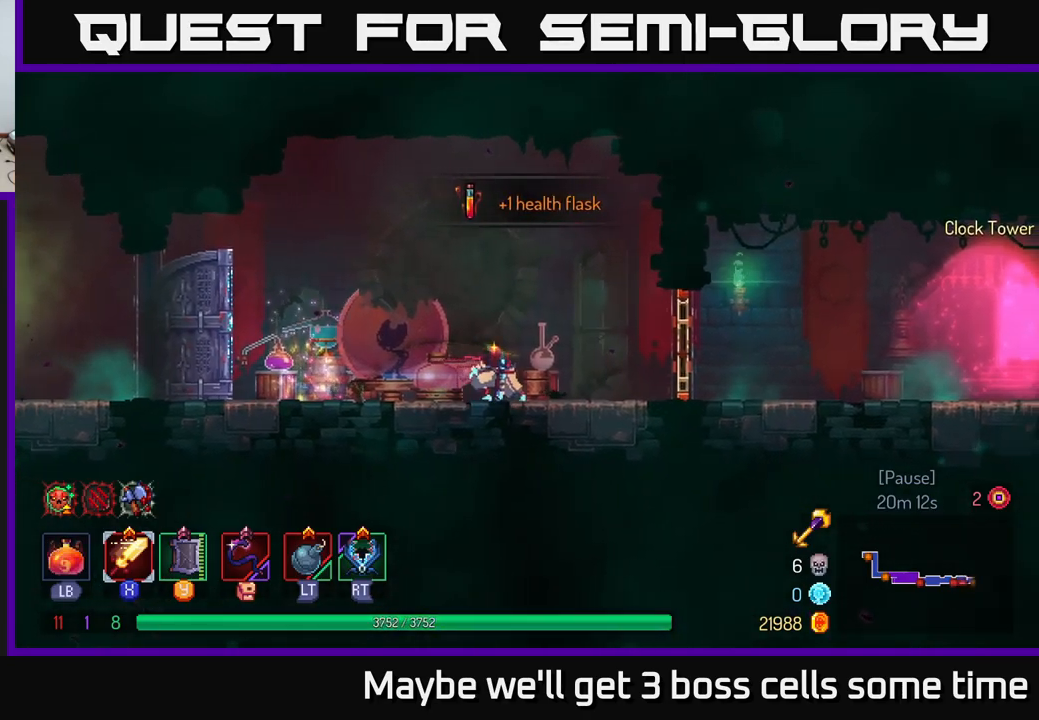
{"buttons": [], "left_stick": "right", "right_stick": "center", "events": [[267, "R1", "down"], [367, "R1", "up"]]}
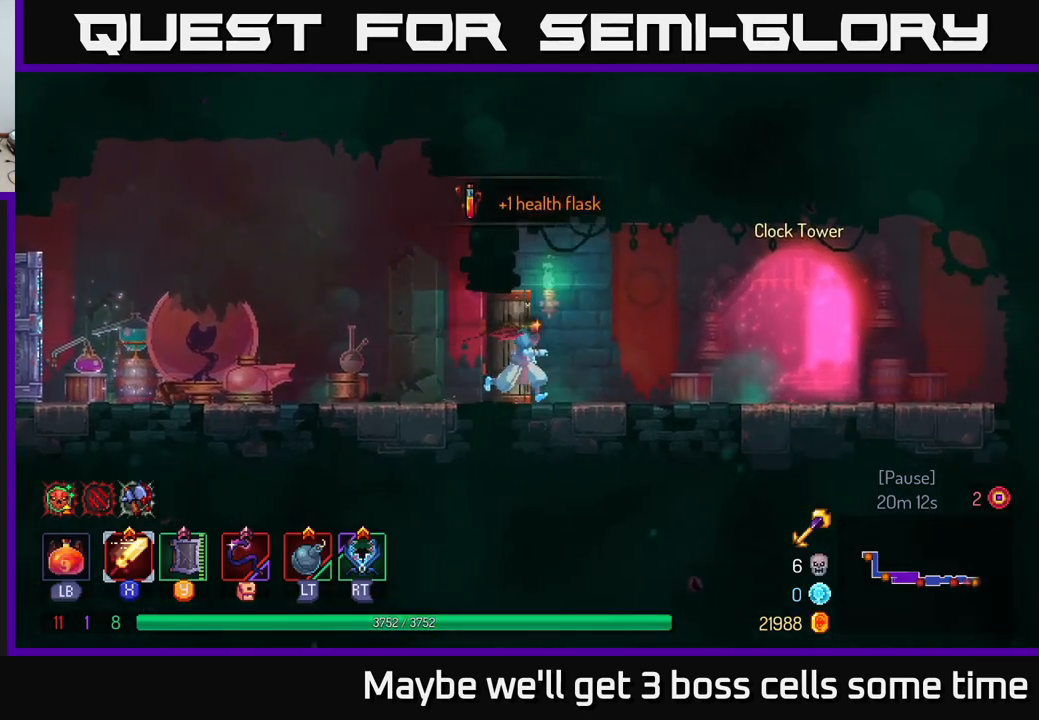
{"buttons": [], "left_stick": "right", "right_stick": "center", "events": []}
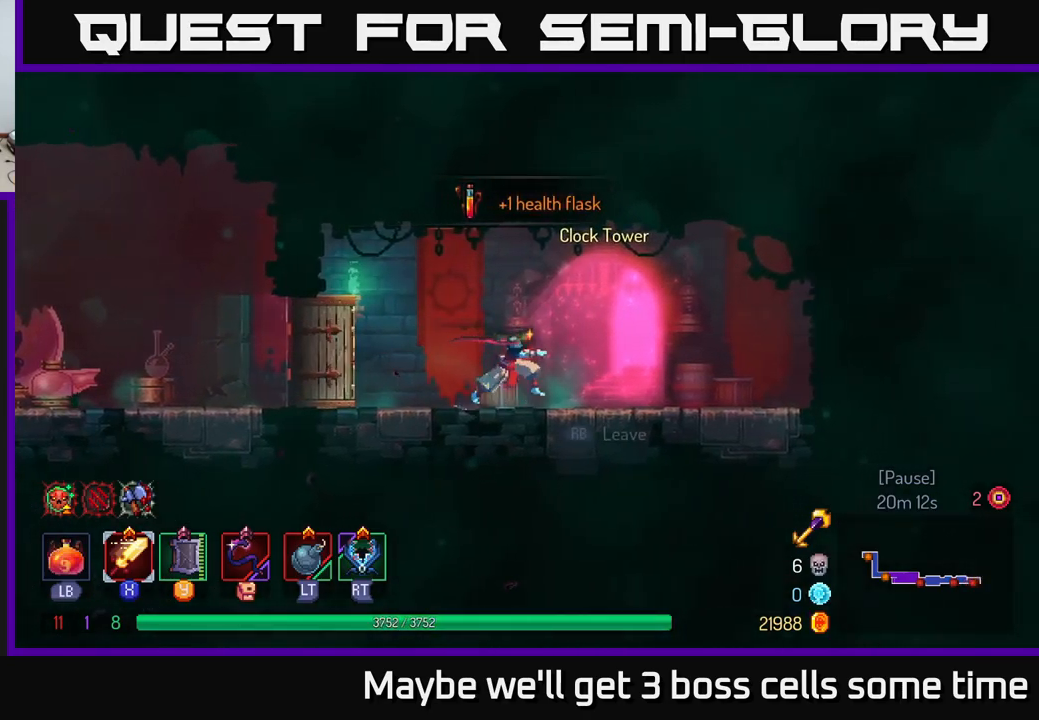
{"buttons": [], "left_stick": "center", "right_stick": "center", "events": [[83, "R1", "down"], [183, "R1", "up"], [200, "left_stick", "center"]]}